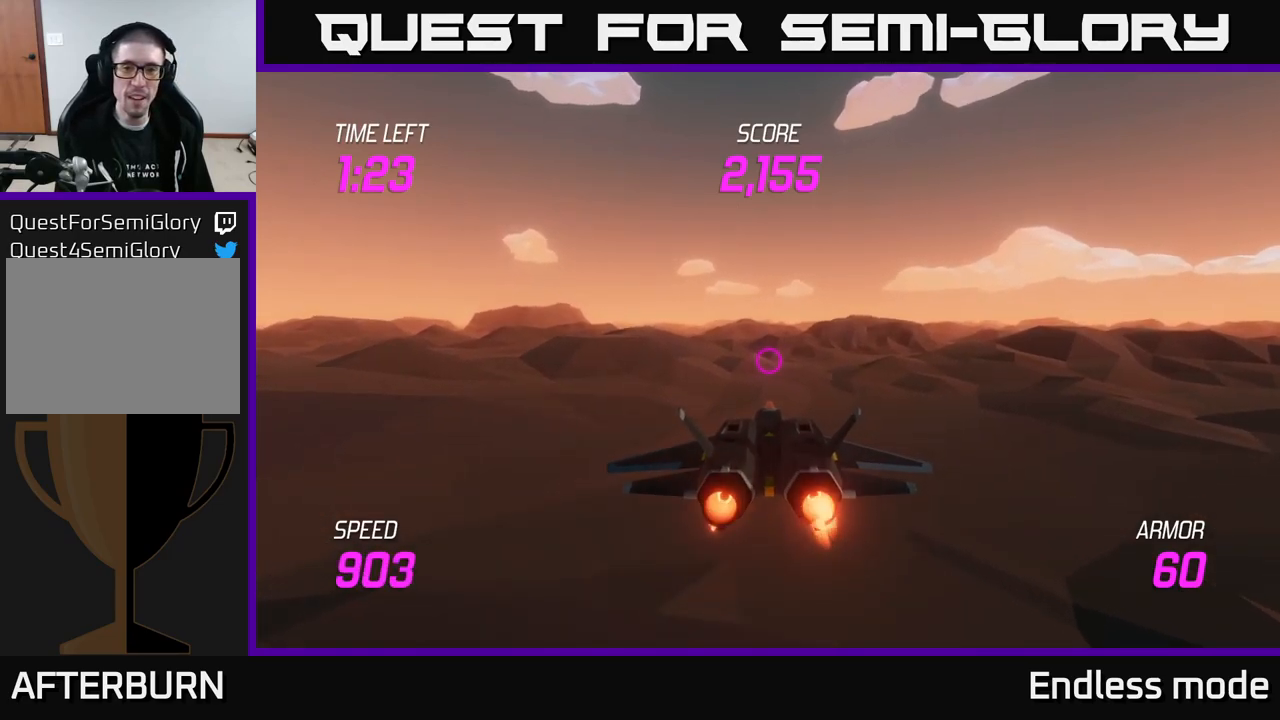
Gameplay with a controller (Xbox layout); each line is a JSON object with the inputs held at the frame after it. "events" lists button and stick changes between this image and that frame as [ms after this image, input, new state], when the widget could be followed in between.
{"buttons": ["L2"], "left_stick": "up", "right_stick": "center", "events": [[500, "left_stick", "up"]]}
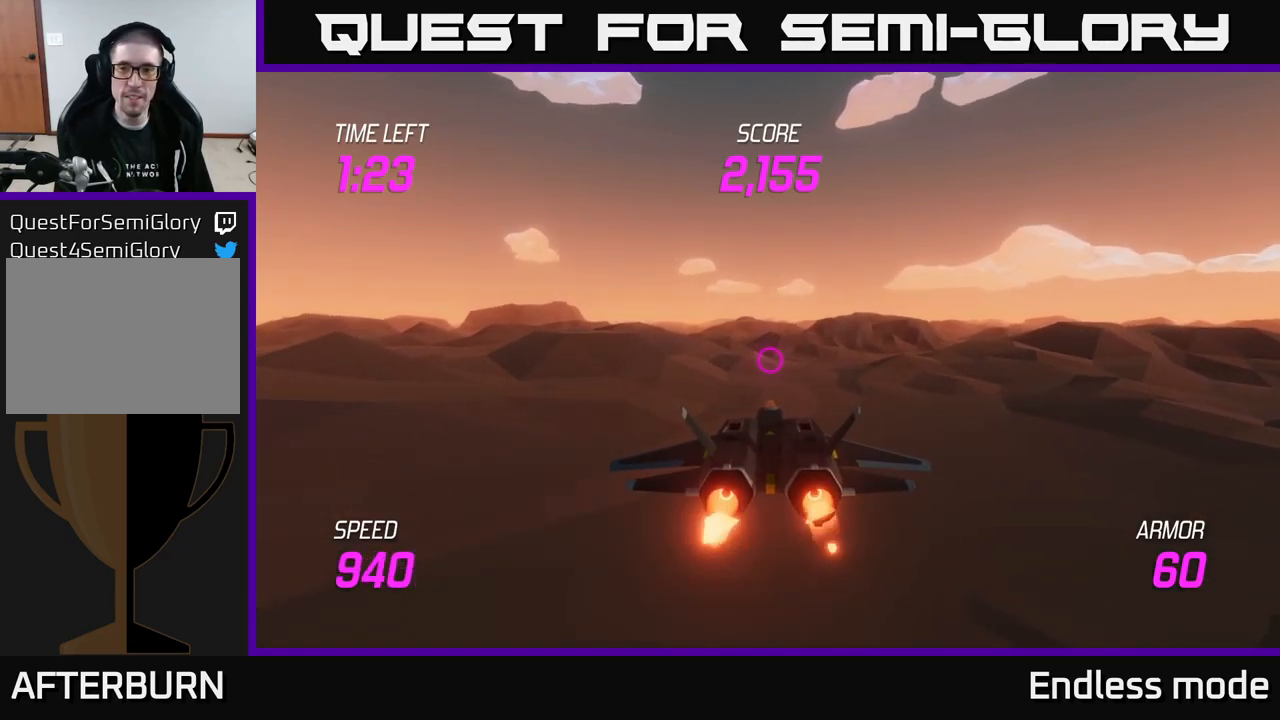
{"buttons": [], "left_stick": "right", "right_stick": "center", "events": [[300, "left_stick", "center"], [350, "left_stick", "up"], [450, "L2", "up"], [450, "left_stick", "right"]]}
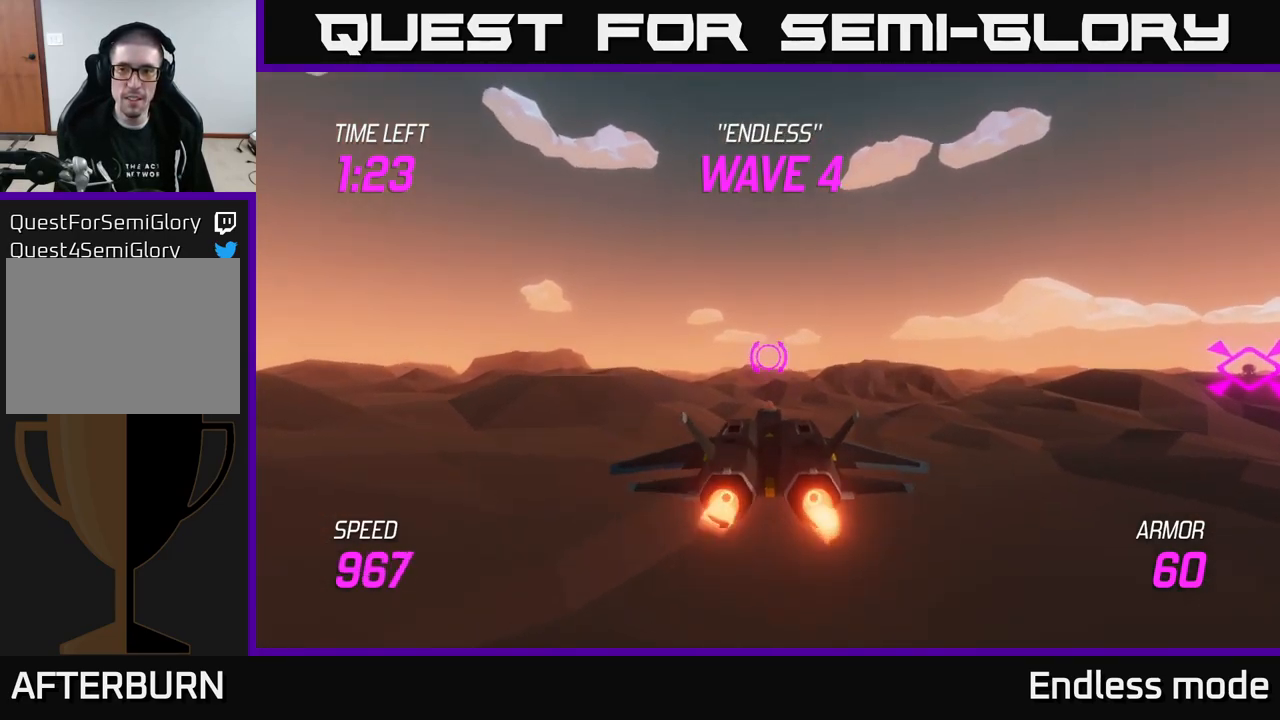
{"buttons": ["L2"], "left_stick": "up-right", "right_stick": "center", "events": [[334, "left_stick", "up-right"], [384, "L2", "down"]]}
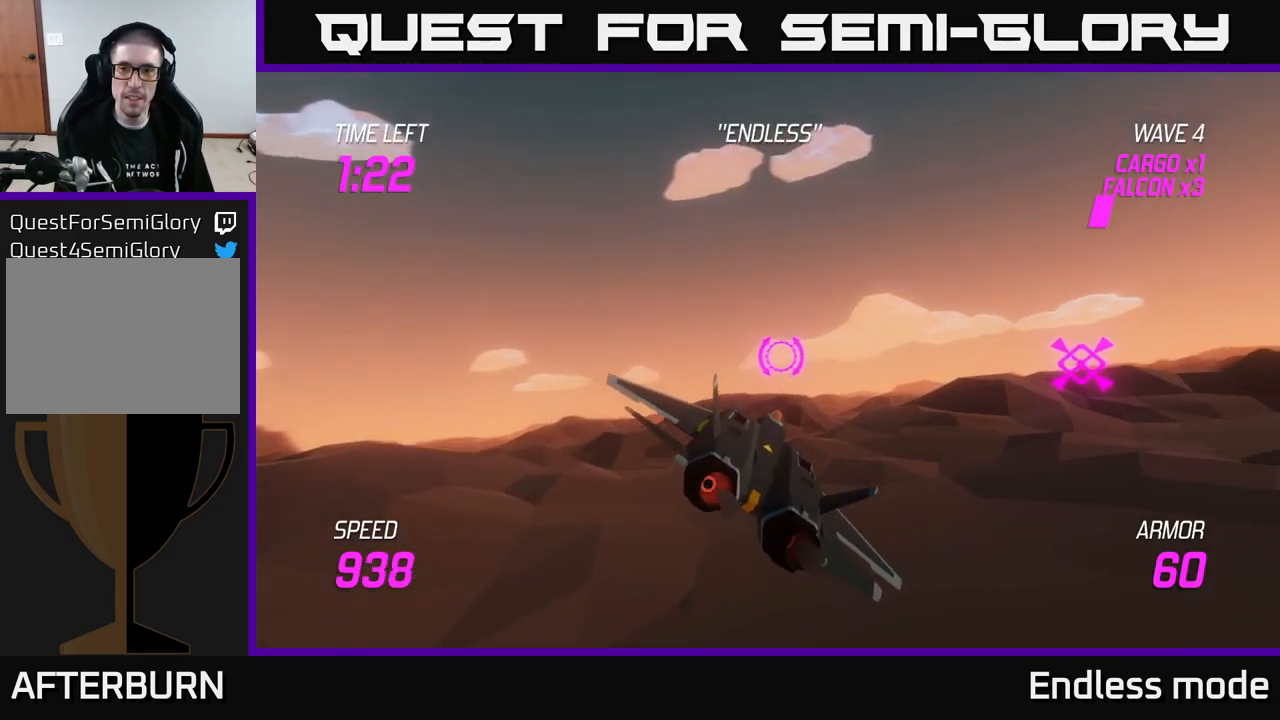
{"buttons": ["L2"], "left_stick": "right", "right_stick": "center", "events": [[167, "left_stick", "right"]]}
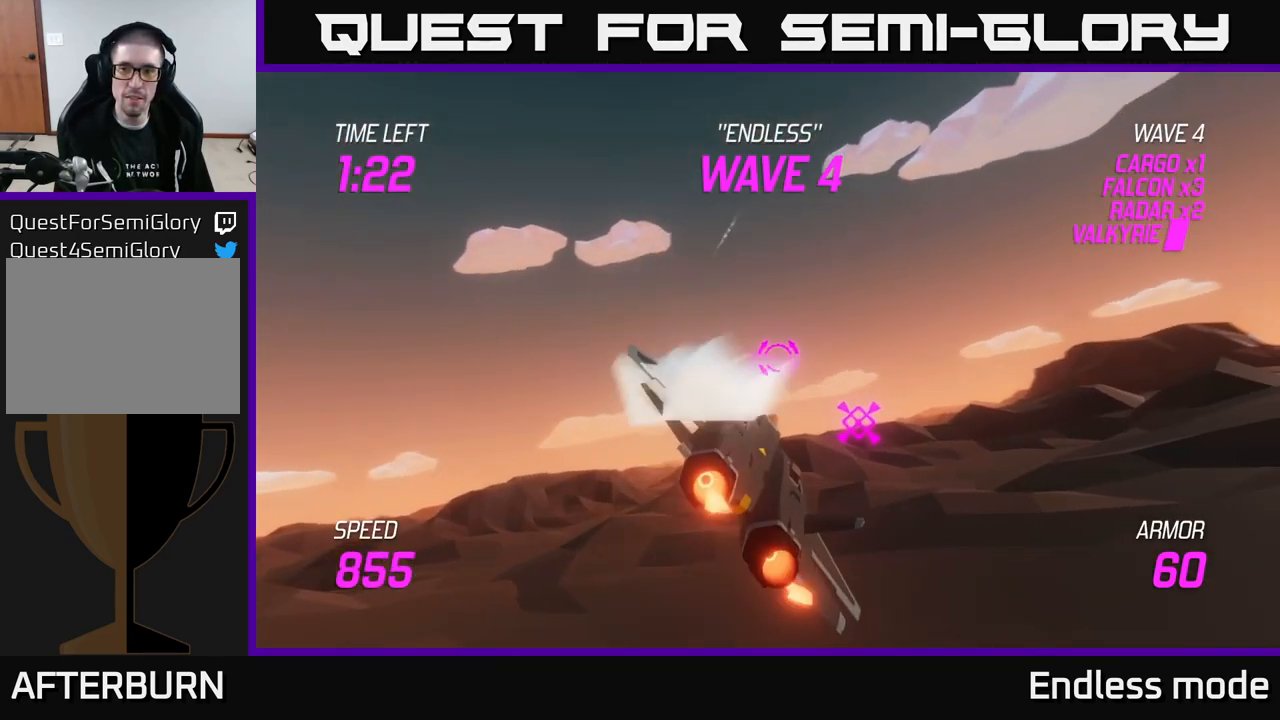
{"buttons": [], "left_stick": "center", "right_stick": "center", "events": [[167, "left_stick", "down-left"], [317, "left_stick", "center"], [350, "L2", "up"]]}
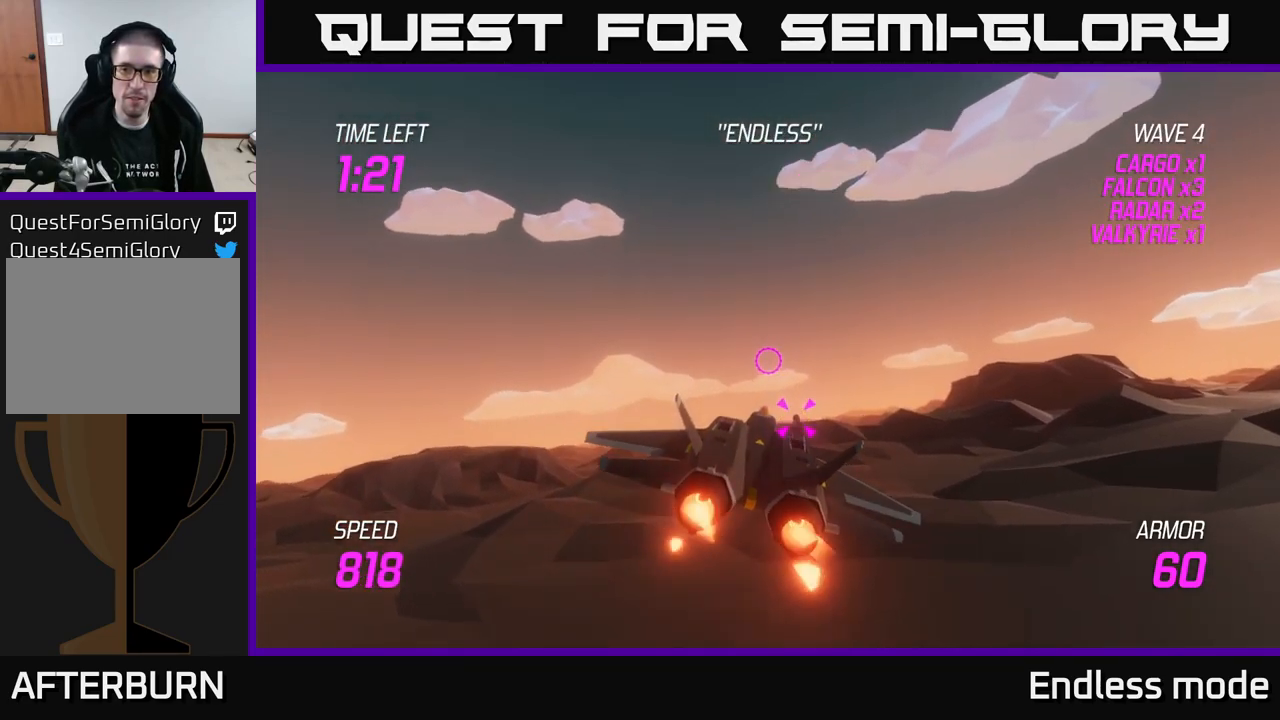
{"buttons": ["L2"], "left_stick": "down-right", "right_stick": "center", "events": [[17, "left_stick", "up-left"], [84, "L2", "down"], [167, "left_stick", "center"], [350, "left_stick", "down-right"]]}
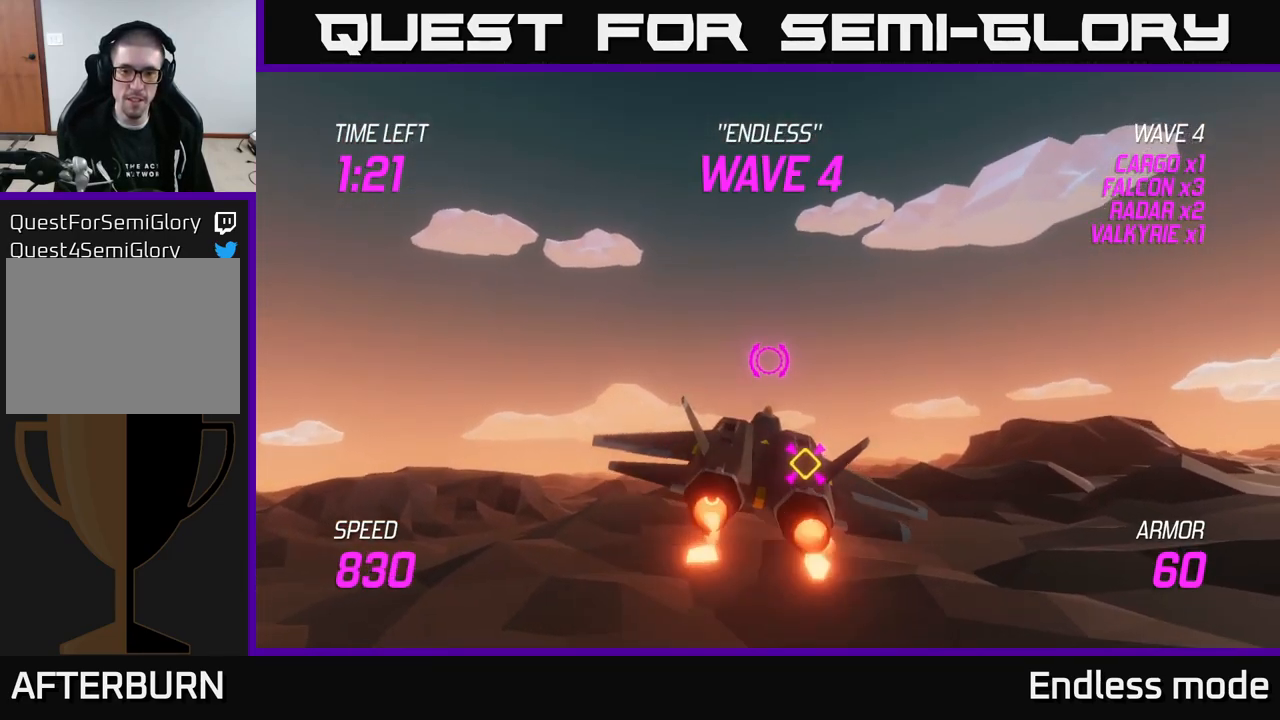
{"buttons": ["L2"], "left_stick": "right", "right_stick": "center", "events": [[150, "left_stick", "center"], [200, "left_stick", "down-left"], [267, "left_stick", "center"], [317, "left_stick", "right"]]}
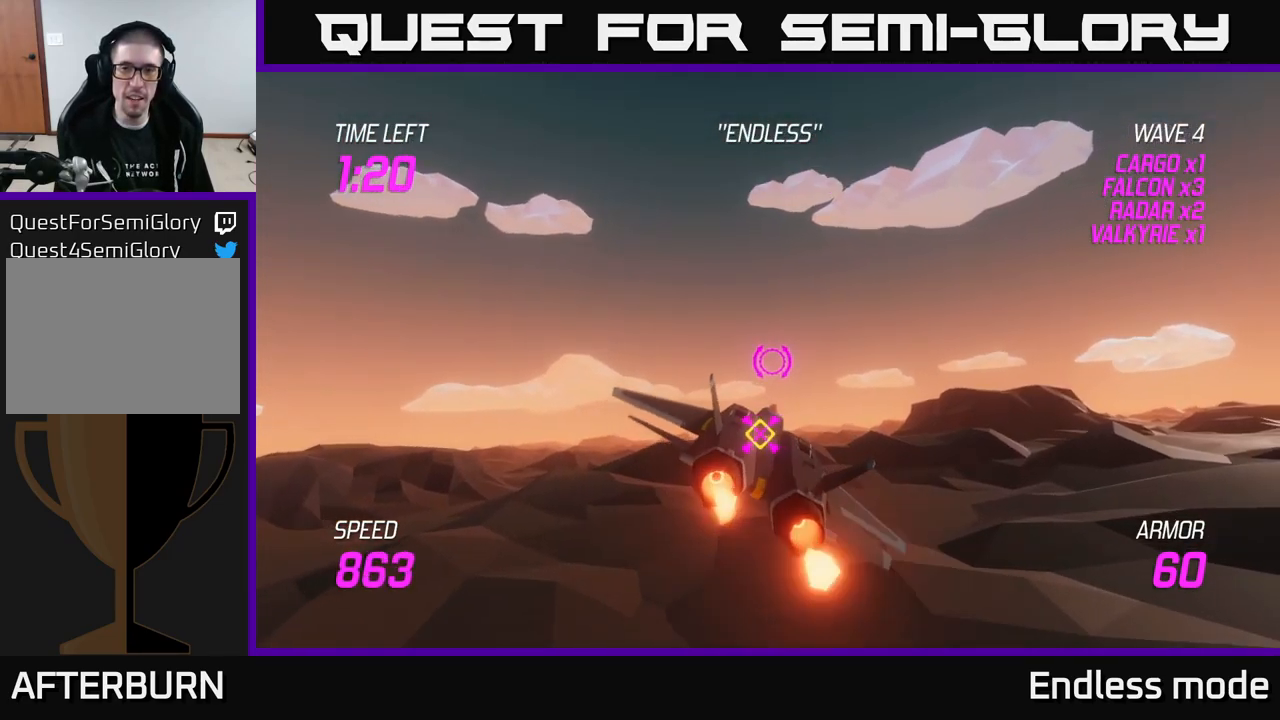
{"buttons": ["L2"], "left_stick": "up", "right_stick": "center", "events": [[200, "left_stick", "up-right"], [317, "left_stick", "up"]]}
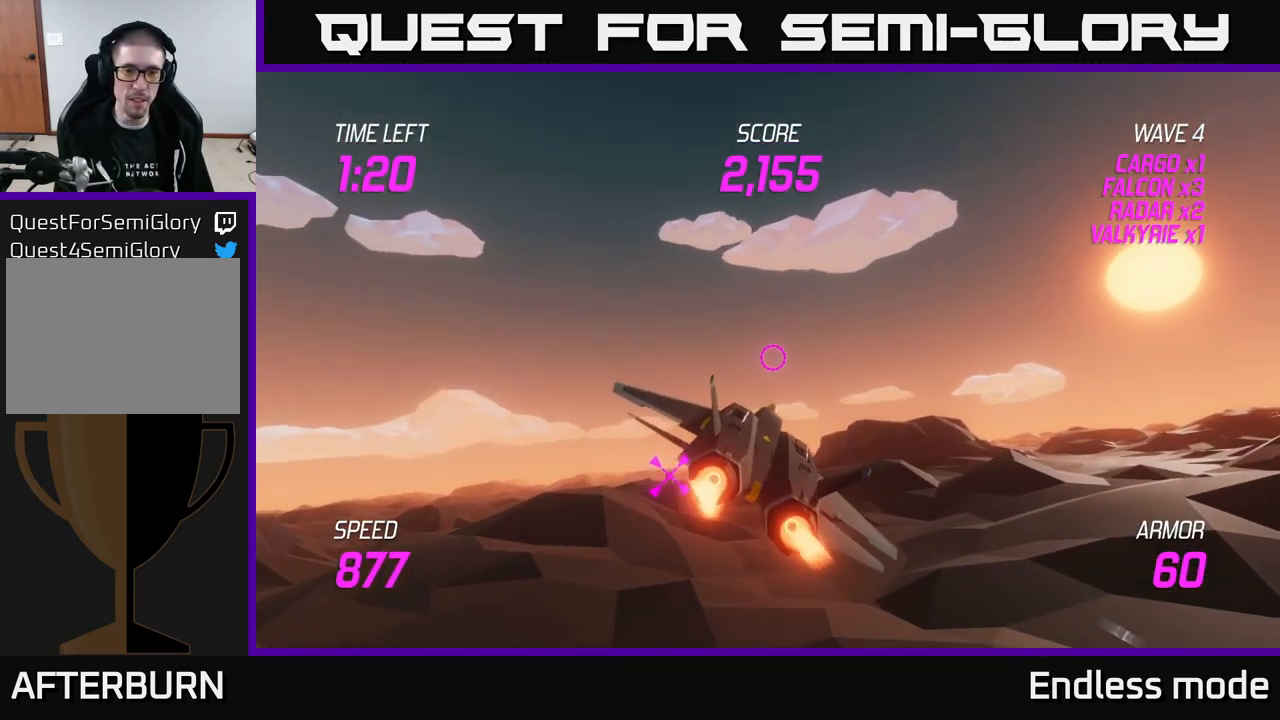
{"buttons": [], "left_stick": "left", "right_stick": "center", "events": [[150, "left_stick", "left"], [217, "L2", "up"], [367, "L2", "down"], [467, "L2", "up"]]}
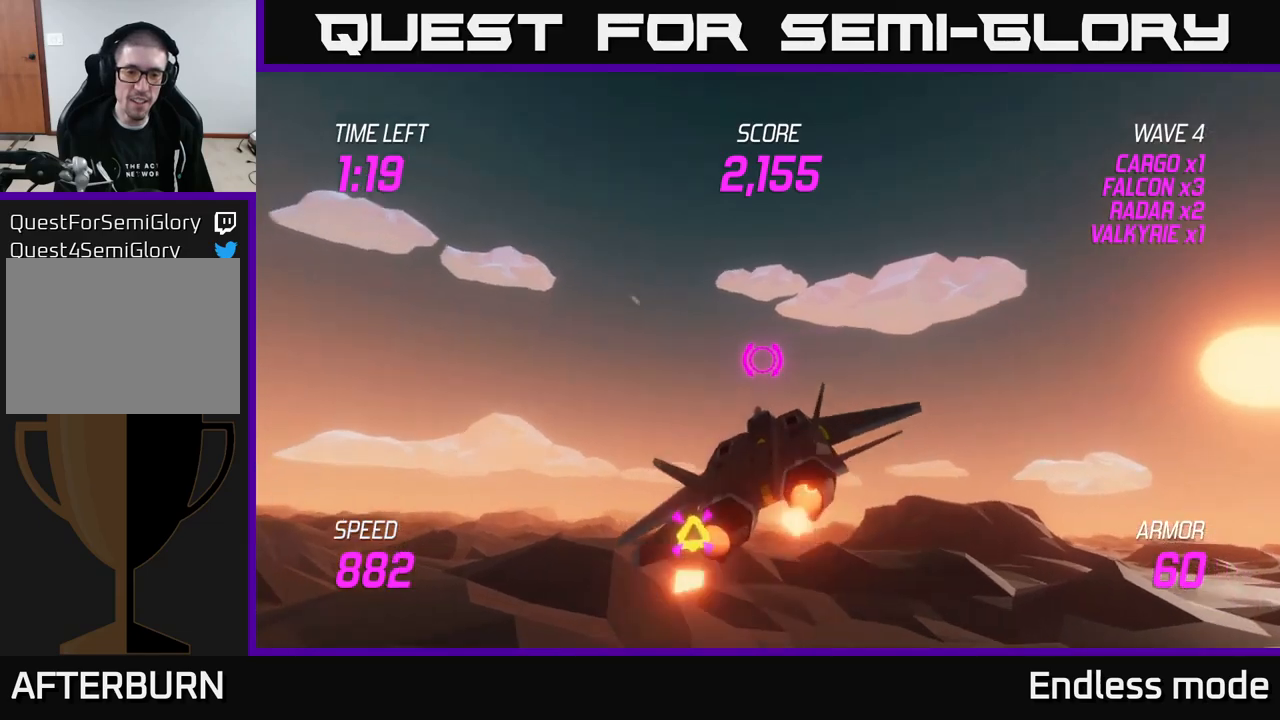
{"buttons": ["L2"], "left_stick": "down-right", "right_stick": "center", "events": [[67, "left_stick", "down-left"], [83, "L2", "down"], [200, "L2", "up"], [333, "L2", "down"], [467, "left_stick", "down-right"]]}
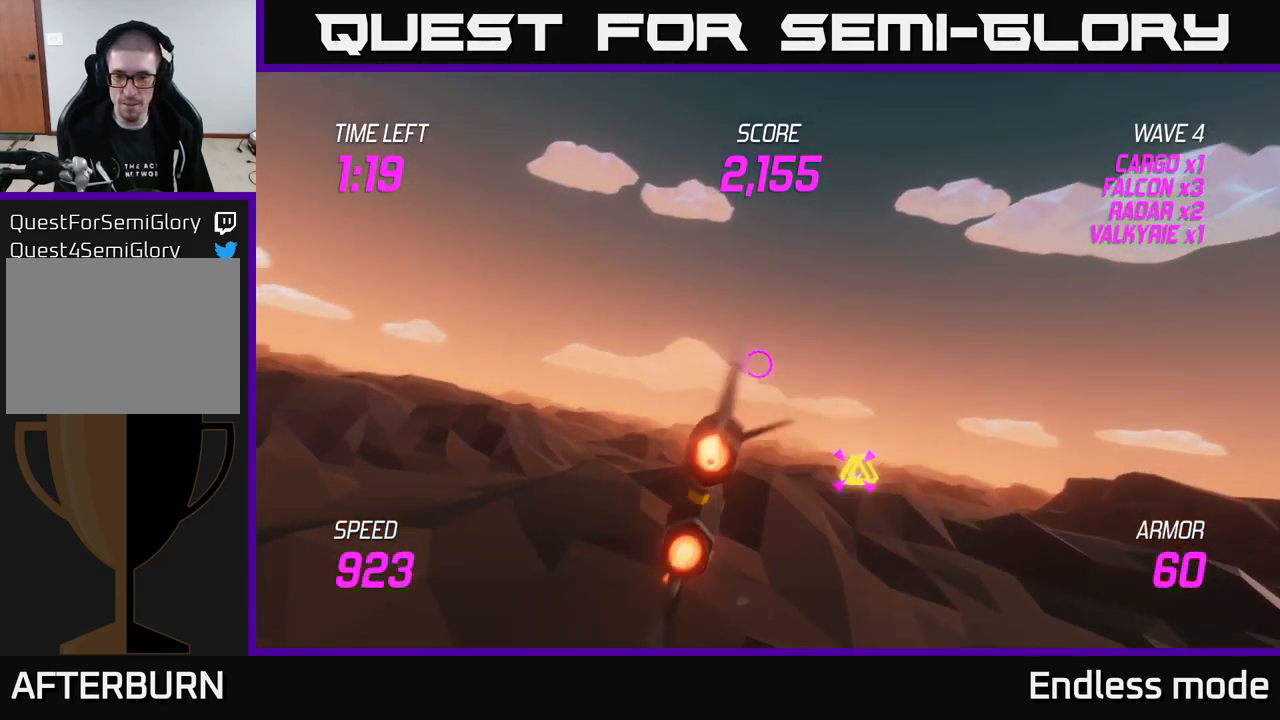
{"buttons": ["L2"], "left_stick": "right", "right_stick": "center", "events": [[67, "left_stick", "right"], [217, "left_stick", "center"], [383, "left_stick", "right"]]}
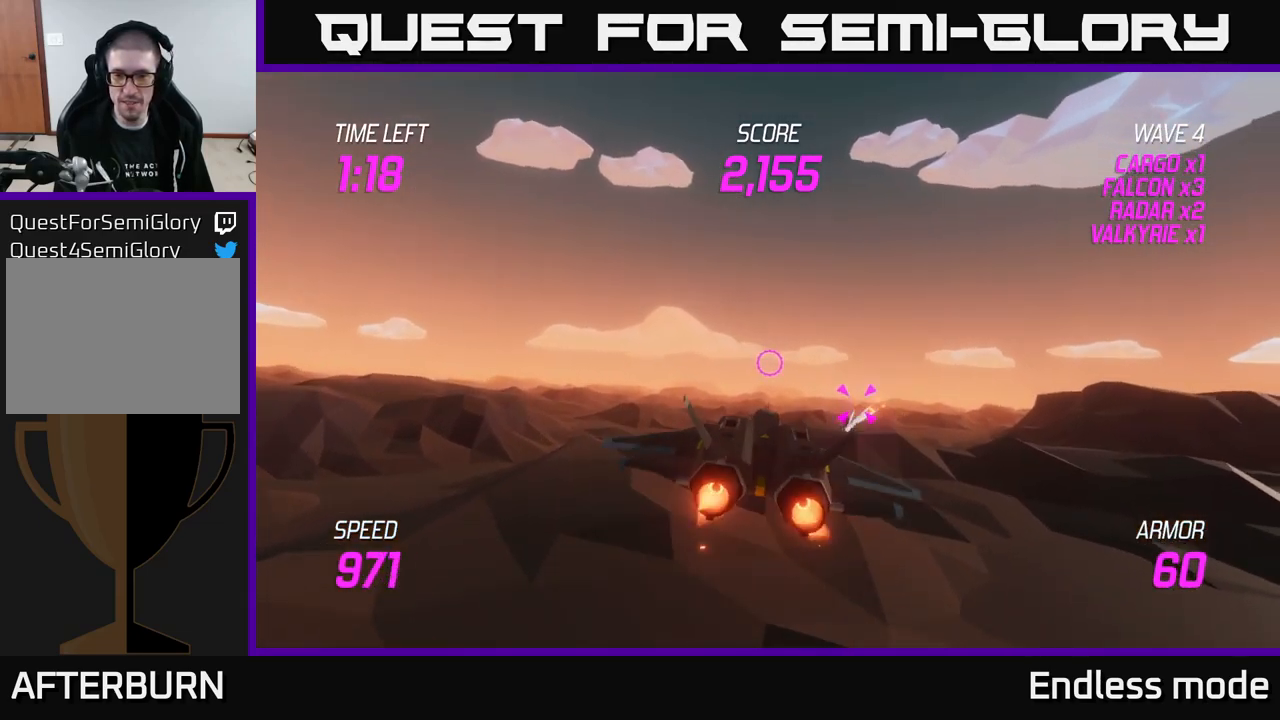
{"buttons": ["L2"], "left_stick": "center", "right_stick": "center", "events": [[83, "left_stick", "down-right"], [383, "left_stick", "center"]]}
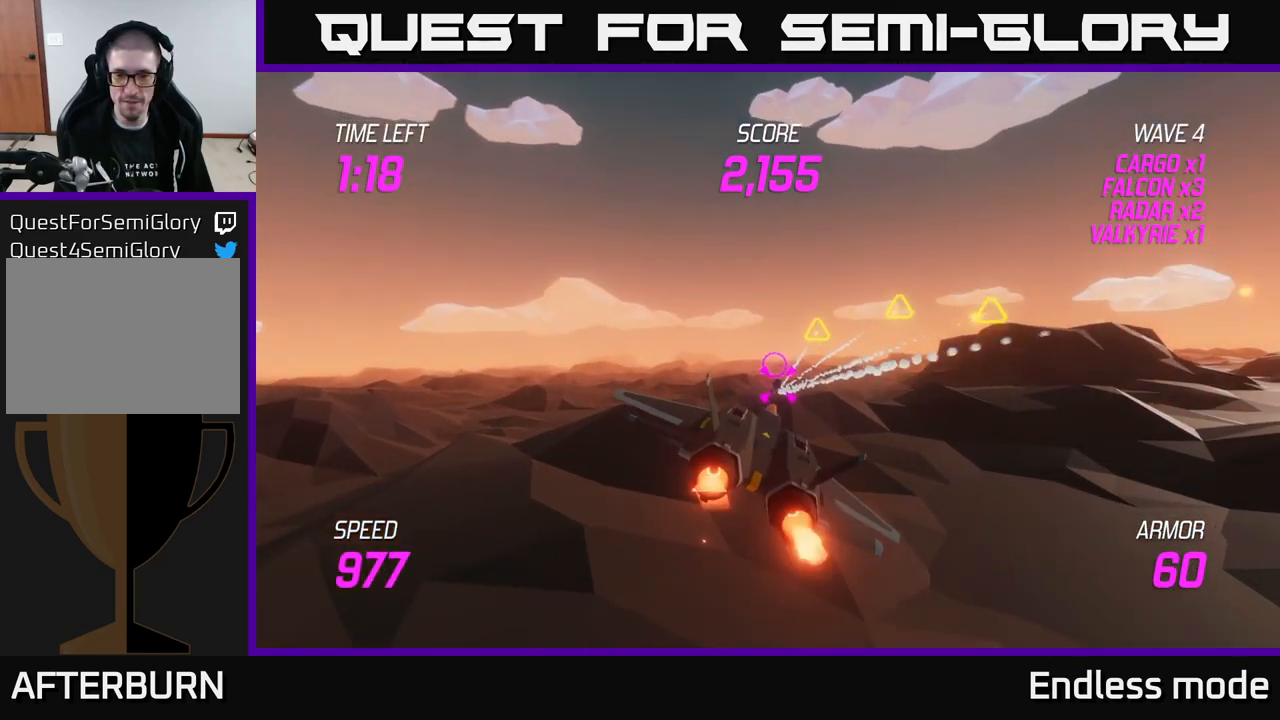
{"buttons": ["L2", "R2"], "left_stick": "center", "right_stick": "center", "events": [[83, "R2", "down"], [150, "R2", "up"], [217, "R2", "down"], [333, "R2", "up"], [450, "R2", "down"]]}
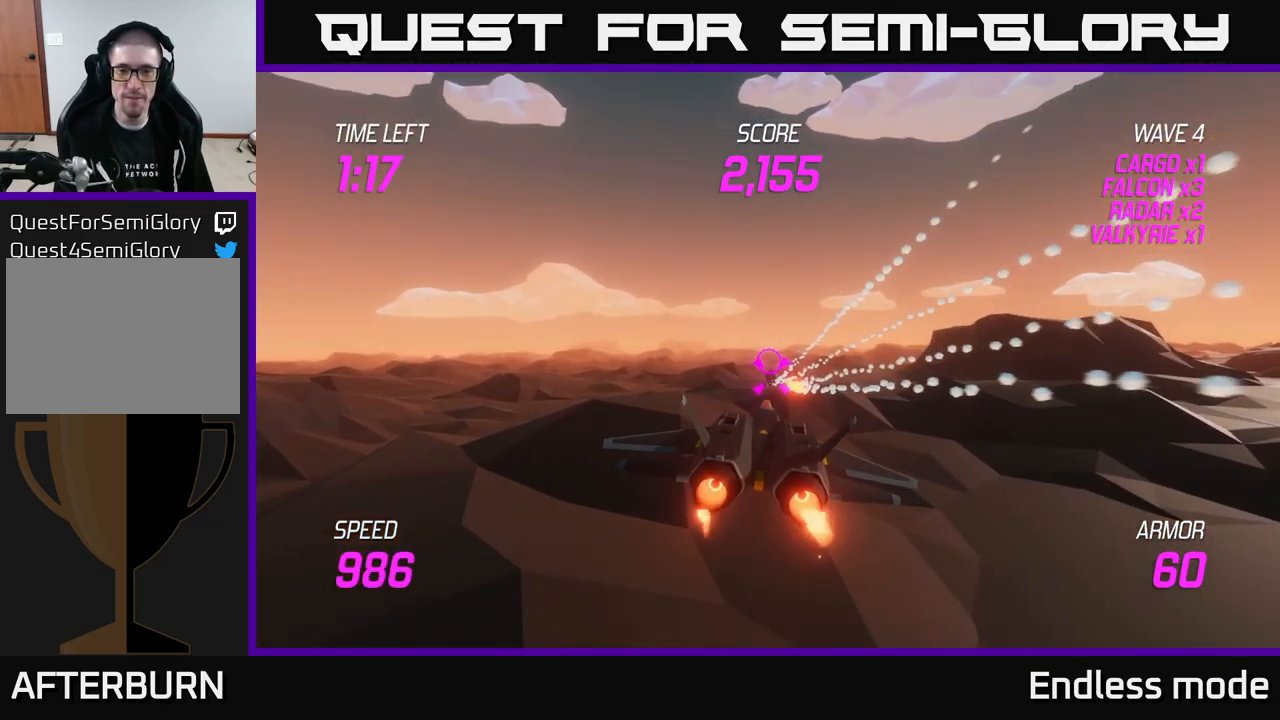
{"buttons": [], "left_stick": "center", "right_stick": "center", "events": [[17, "L2", "up"], [50, "R2", "up"], [150, "R2", "down"], [267, "R2", "up"], [383, "R2", "down"], [450, "R2", "up"]]}
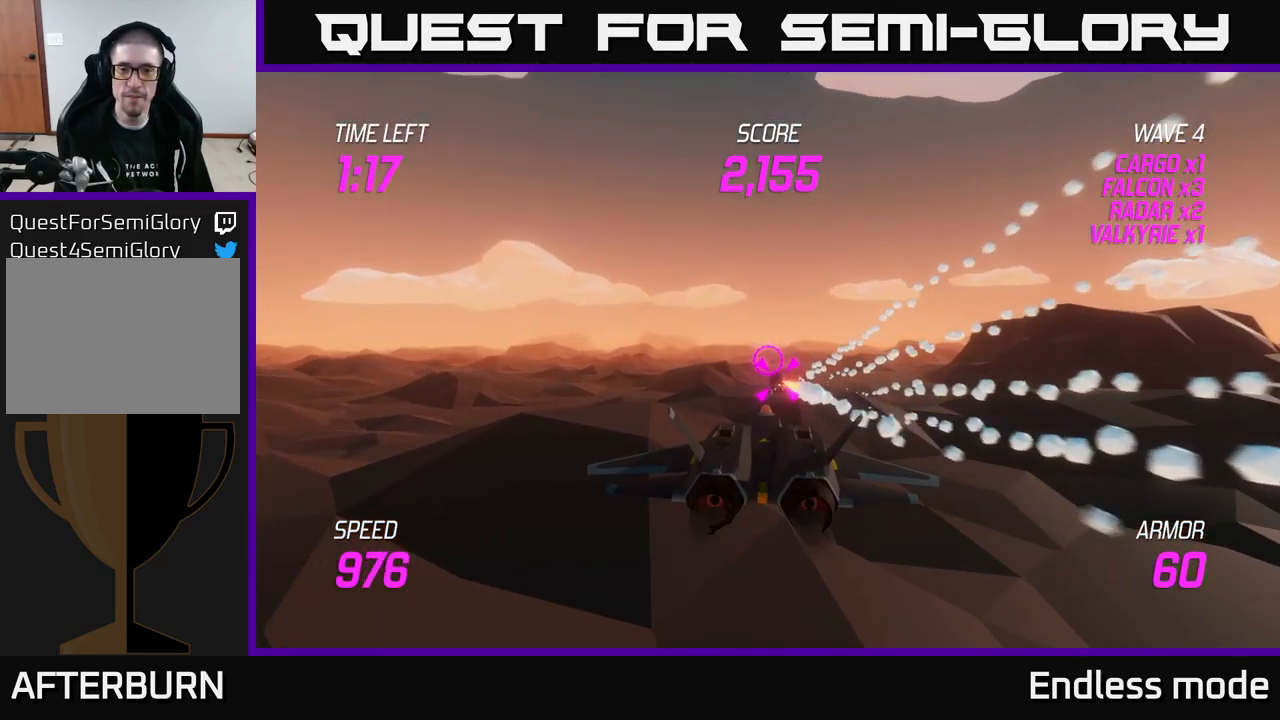
{"buttons": [], "left_stick": "center", "right_stick": "center", "events": [[67, "R2", "down"], [217, "R2", "up"], [283, "left_stick", "right"], [400, "left_stick", "center"]]}
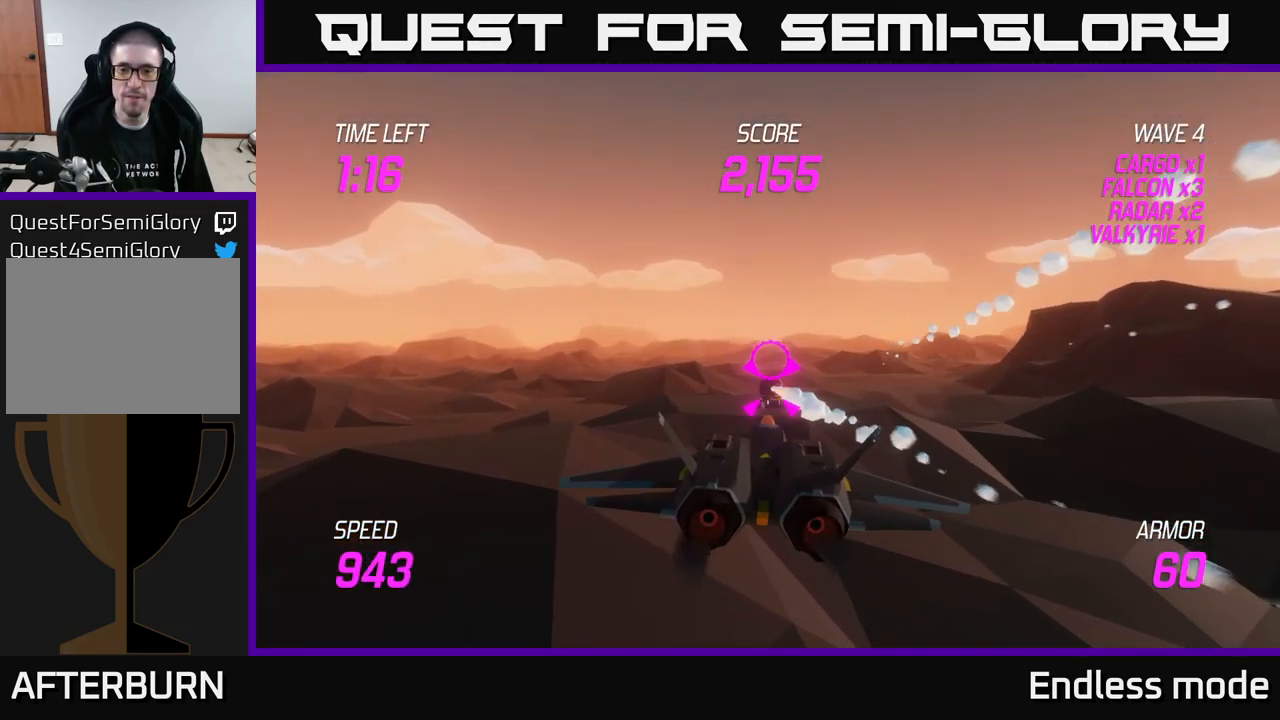
{"buttons": [], "left_stick": "center", "right_stick": "center", "events": [[267, "left_stick", "down"], [317, "R2", "down"], [367, "left_stick", "center"], [400, "R2", "up"]]}
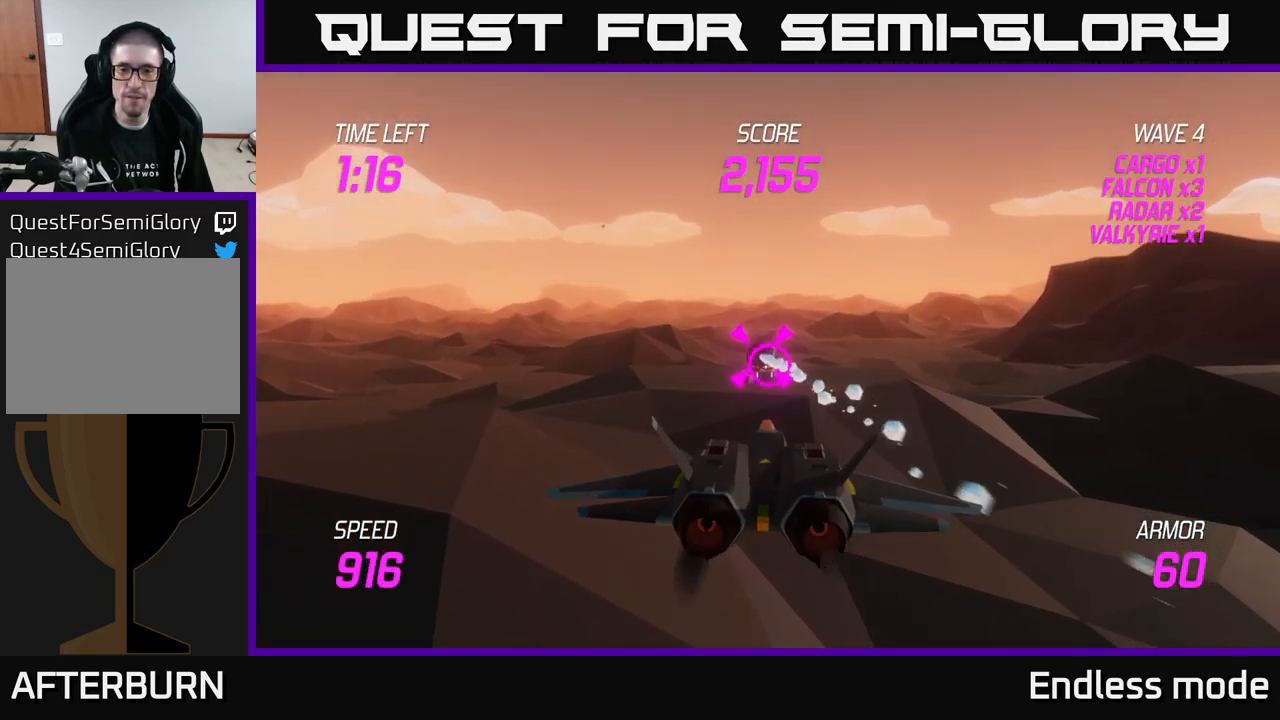
{"buttons": ["R2"], "left_stick": "up-left", "right_stick": "center", "events": [[33, "R2", "down"], [133, "R2", "up"], [217, "R2", "down"], [317, "R2", "up"], [417, "left_stick", "up-left"], [433, "R2", "down"]]}
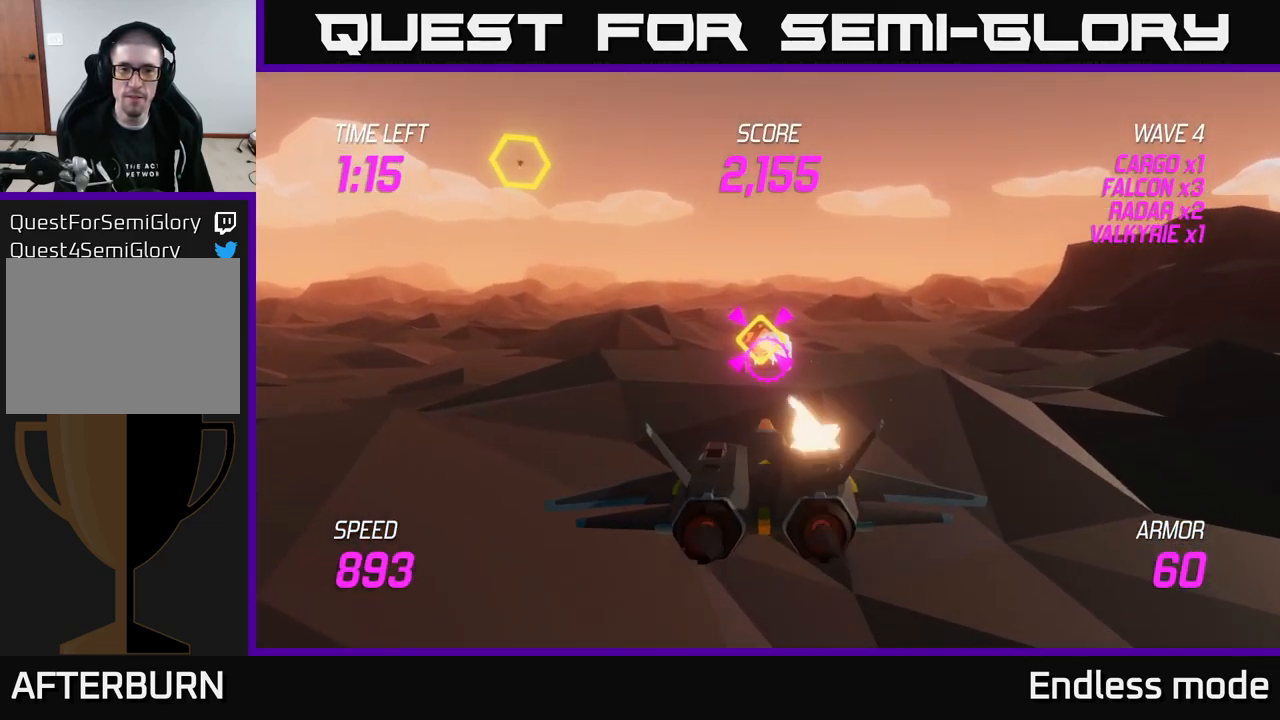
{"buttons": ["L2"], "left_stick": "up-left", "right_stick": "center", "events": [[50, "R2", "up"], [500, "L2", "down"]]}
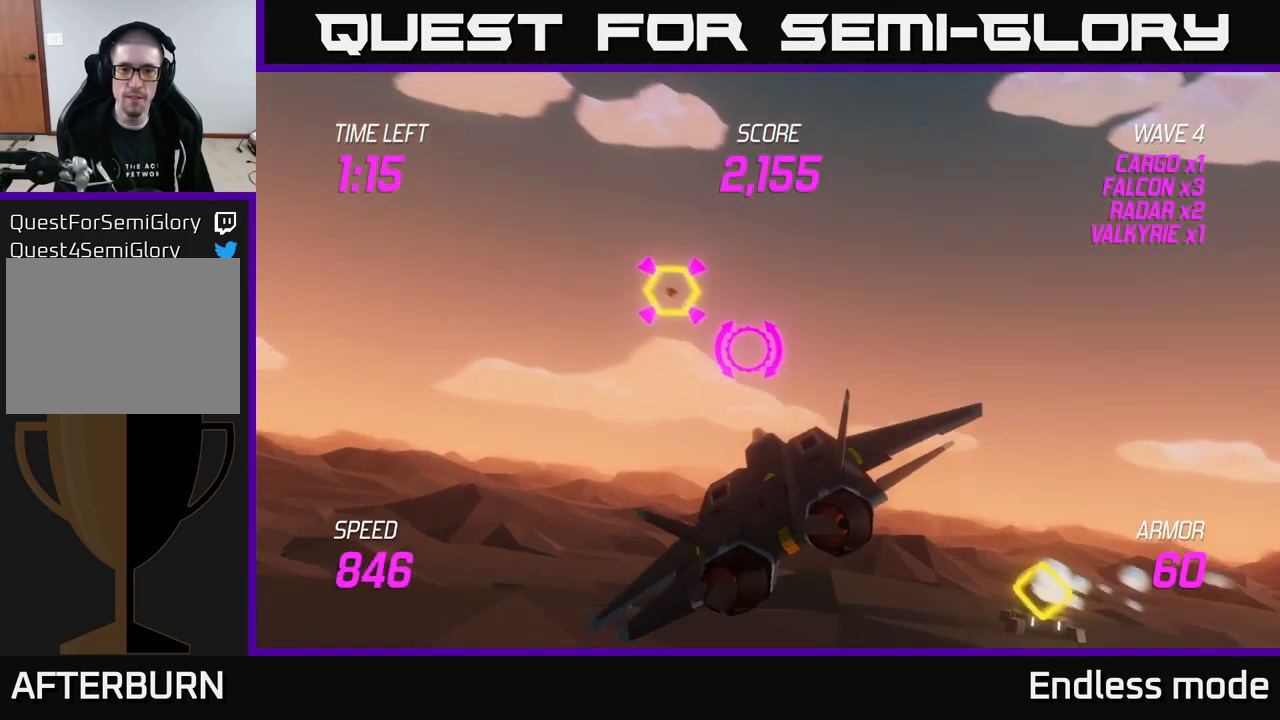
{"buttons": ["L2"], "left_stick": "left", "right_stick": "center", "events": [[117, "L2", "up"], [233, "L2", "down"], [333, "L2", "up"], [333, "left_stick", "left"], [416, "L2", "down"]]}
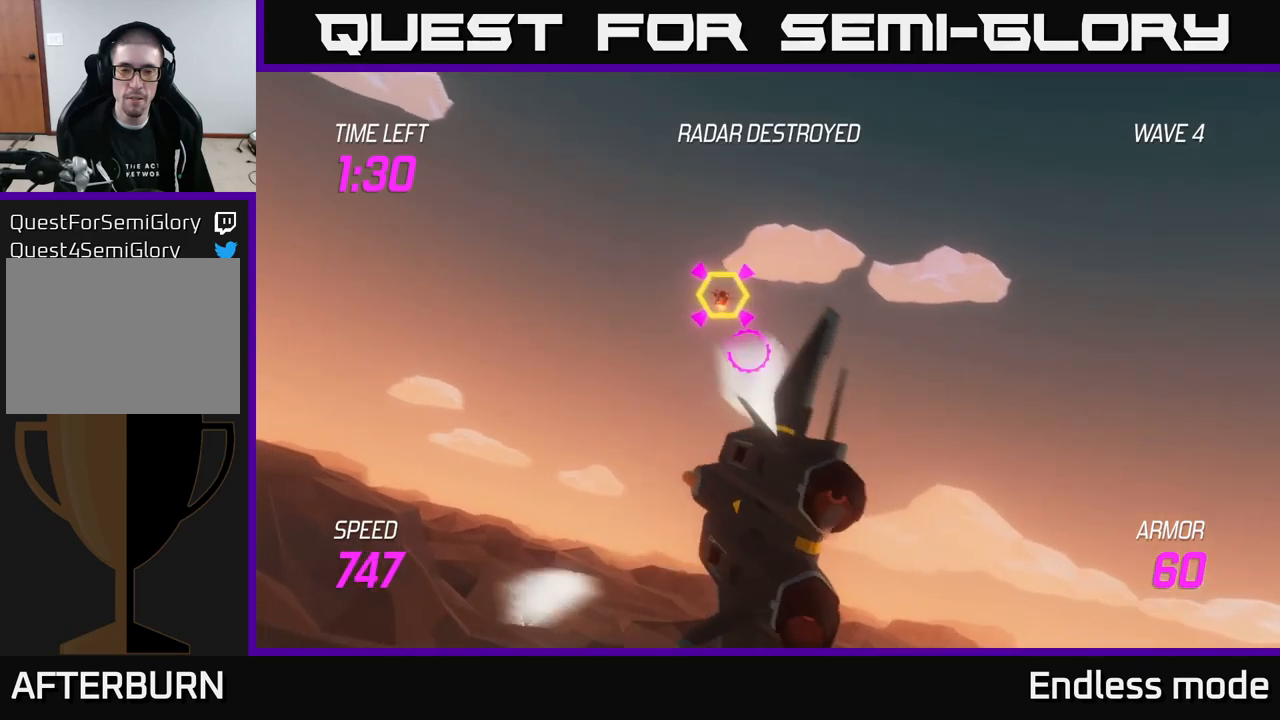
{"buttons": [], "left_stick": "up-left", "right_stick": "center", "events": [[33, "L2", "up"], [250, "left_stick", "up-left"]]}
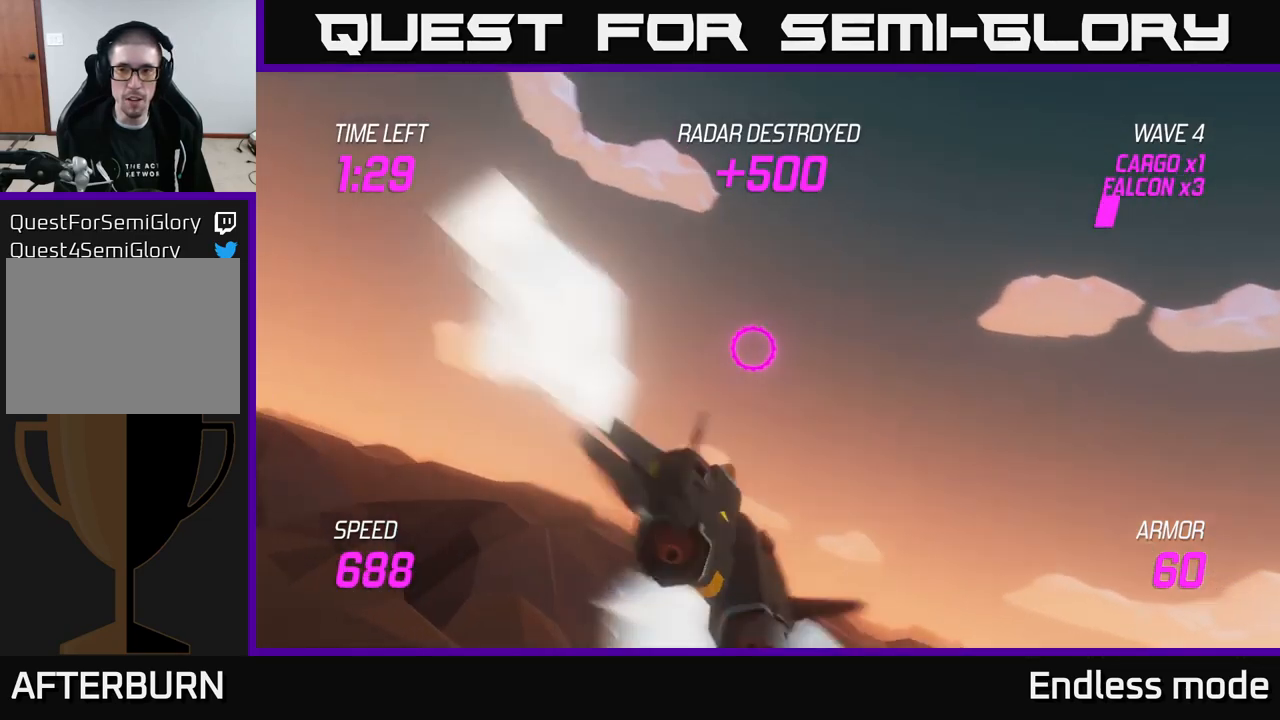
{"buttons": ["L2"], "left_stick": "left", "right_stick": "center", "events": [[233, "left_stick", "left"], [500, "L2", "down"]]}
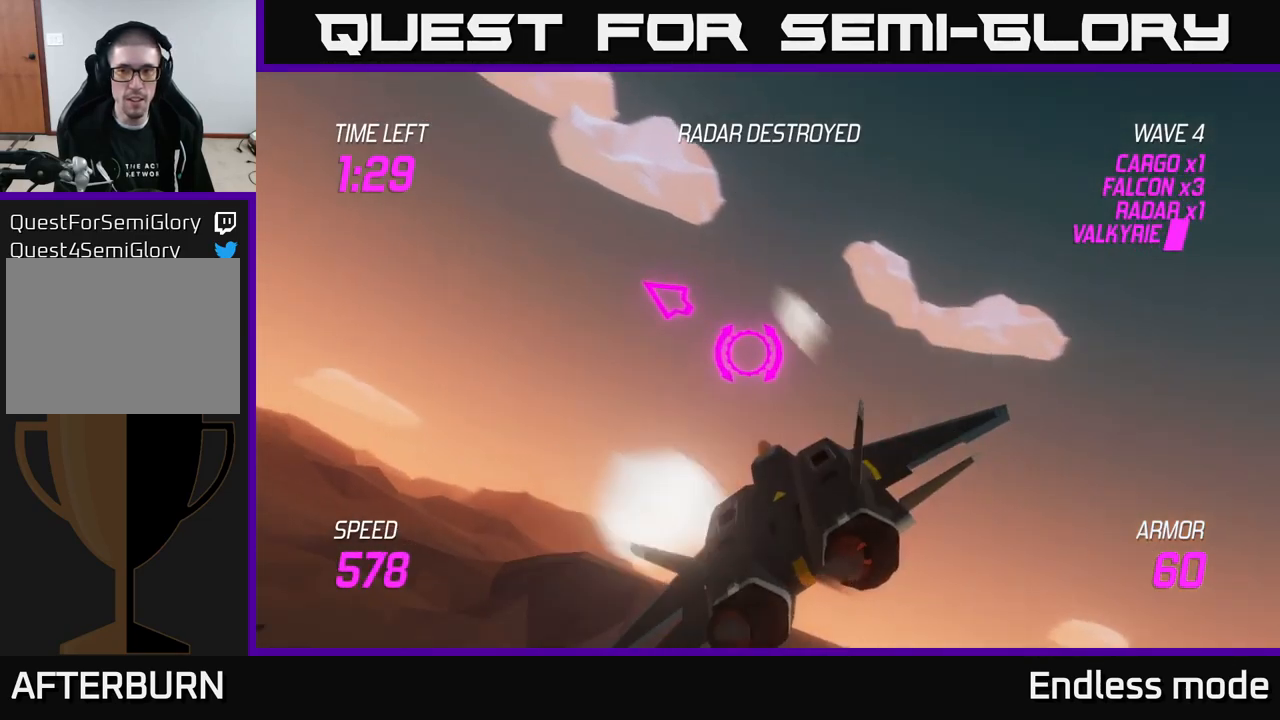
{"buttons": ["L2"], "left_stick": "left", "right_stick": "center", "events": []}
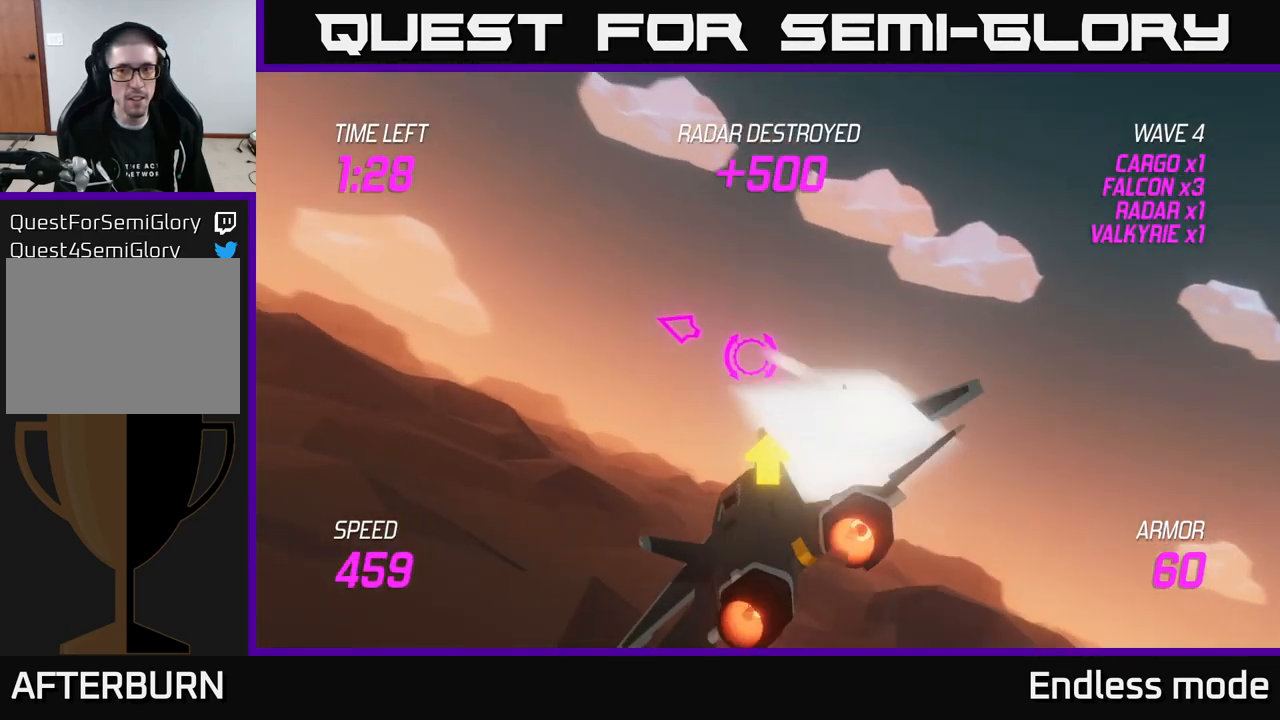
{"buttons": [], "left_stick": "left", "right_stick": "center", "events": [[417, "L2", "up"]]}
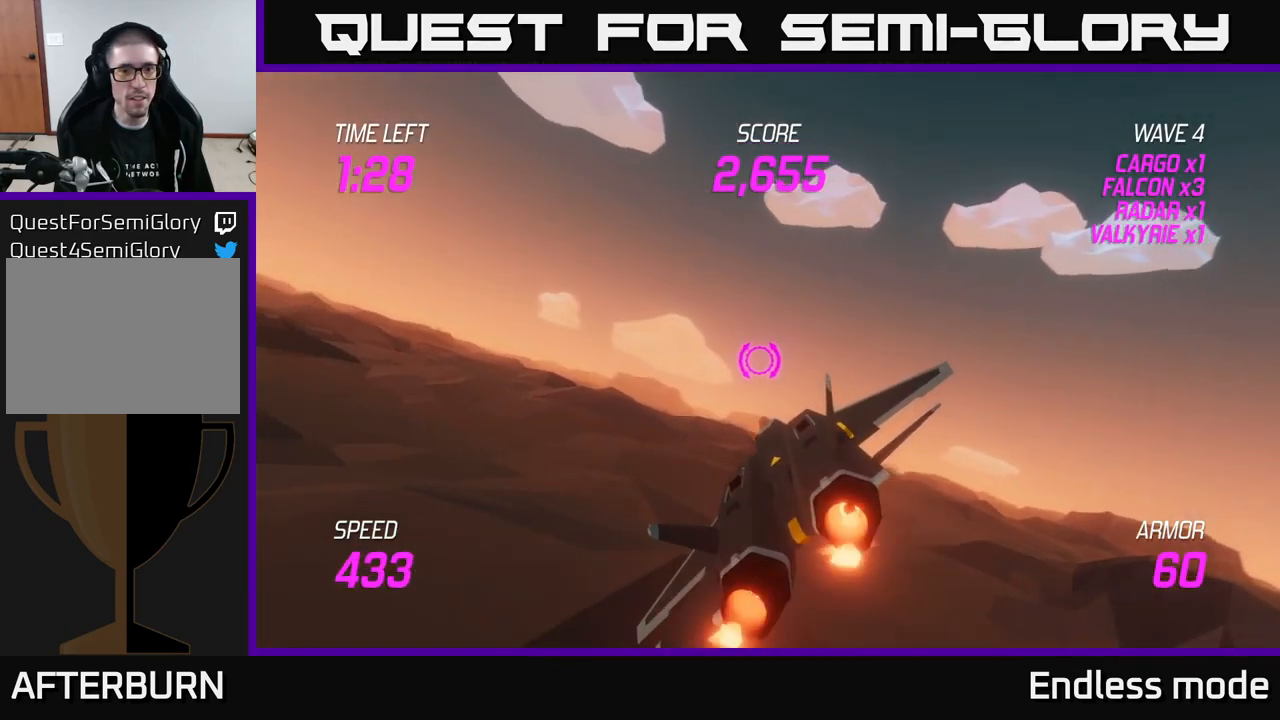
{"buttons": [], "left_stick": "left", "right_stick": "center", "events": []}
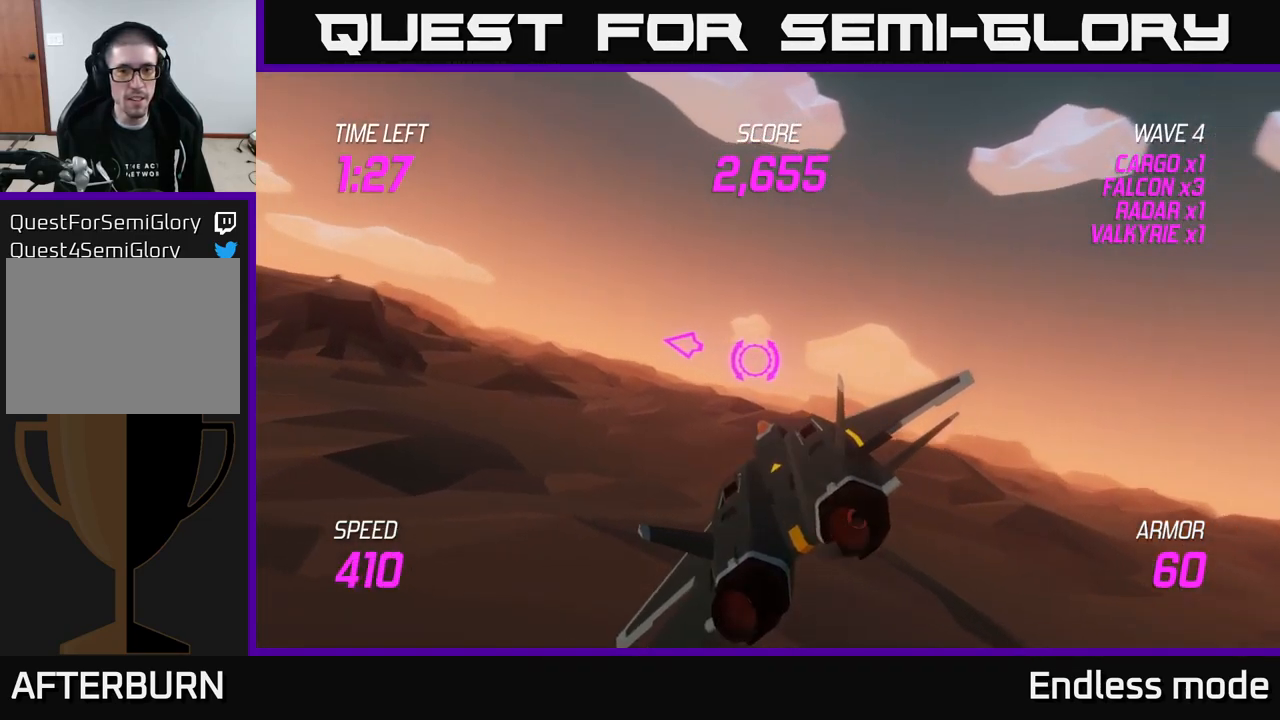
{"buttons": [], "left_stick": "up-left", "right_stick": "center", "events": [[150, "left_stick", "up-left"]]}
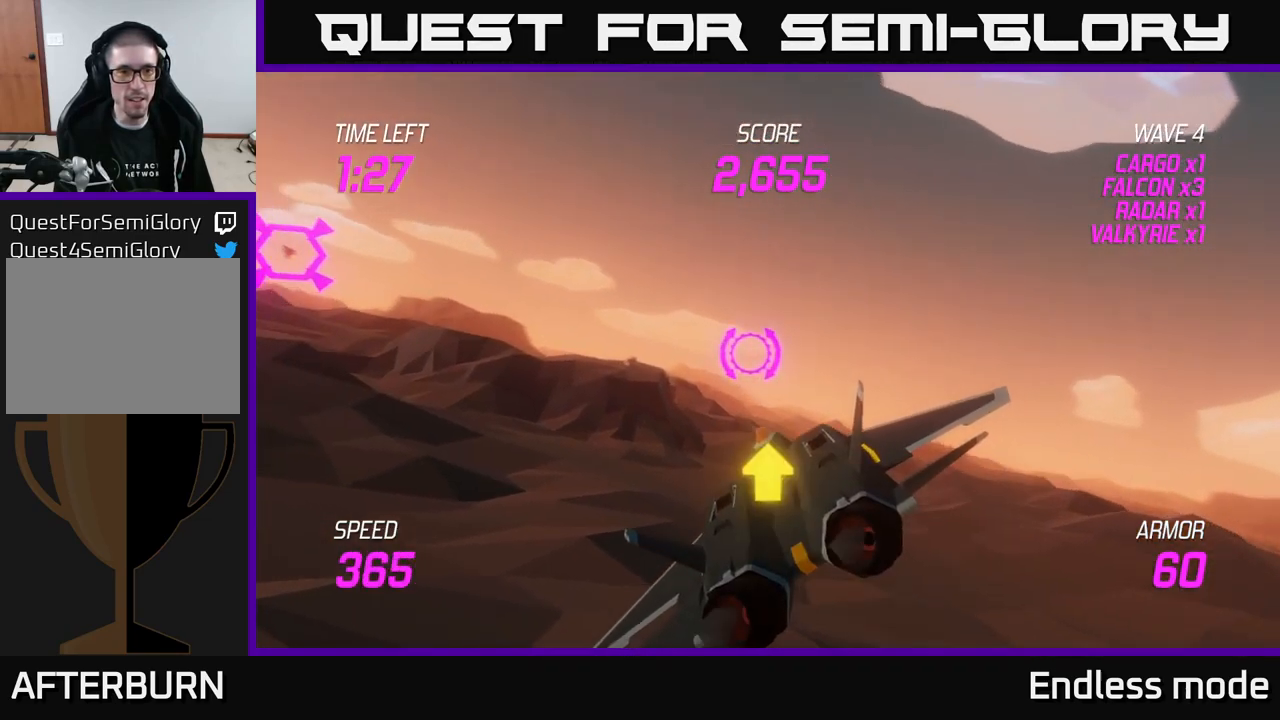
{"buttons": [], "left_stick": "up-left", "right_stick": "center", "events": []}
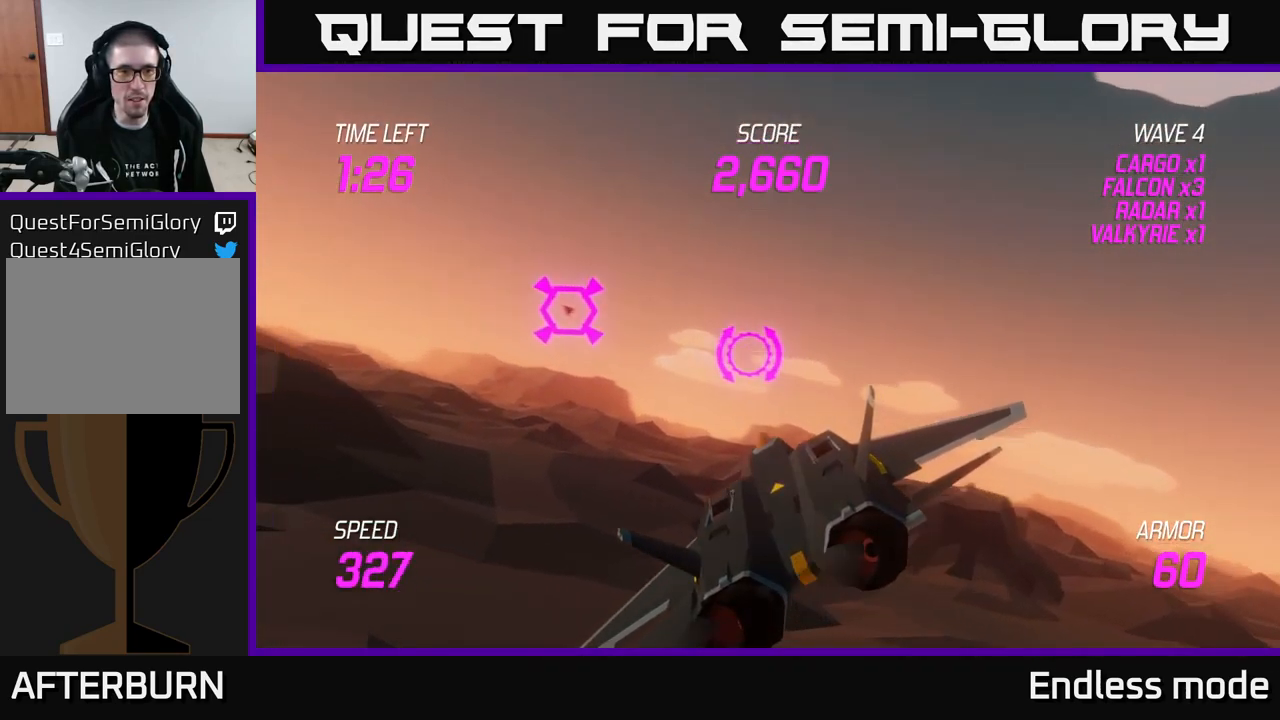
{"buttons": ["L2"], "left_stick": "center", "right_stick": "center", "events": [[150, "L2", "down"], [333, "R2", "down"], [417, "R2", "up"], [450, "left_stick", "center"]]}
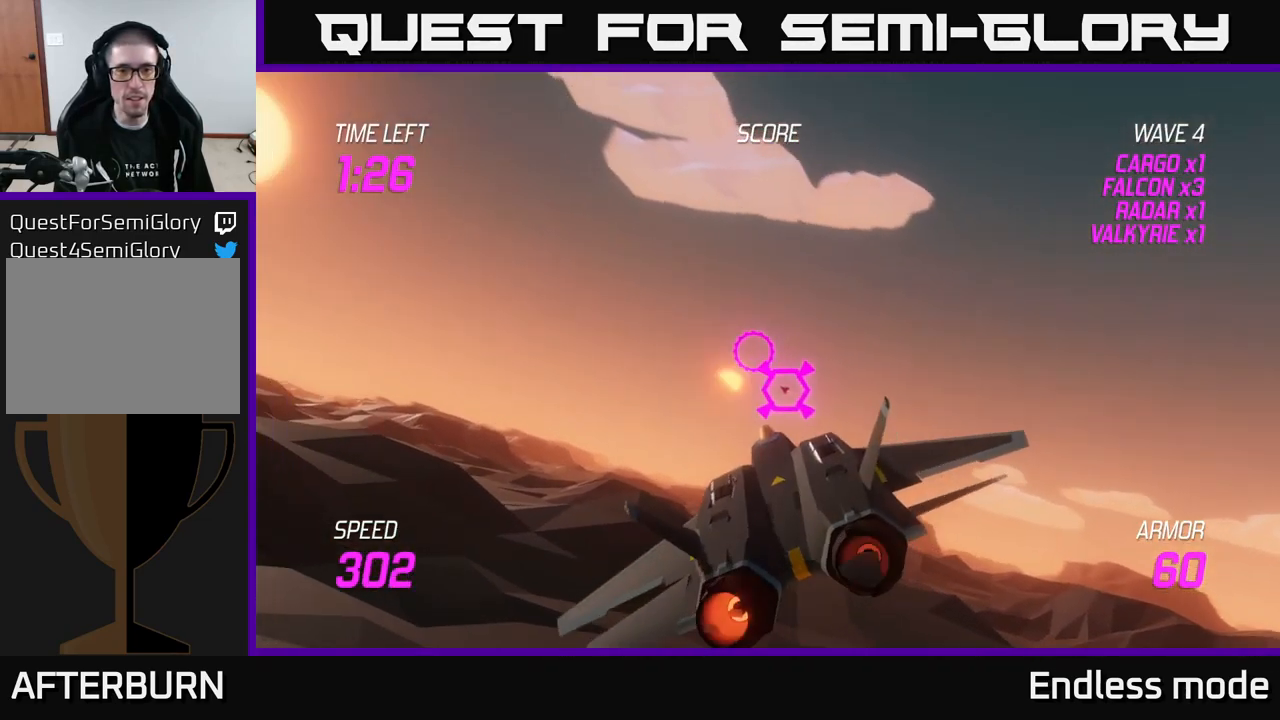
{"buttons": ["L2", "R2"], "left_stick": "left", "right_stick": "center", "events": [[33, "R2", "down"], [67, "left_stick", "up-left"], [150, "R2", "up"], [233, "left_stick", "center"], [250, "R2", "down"], [300, "left_stick", "left"], [350, "R2", "up"], [500, "R2", "down"]]}
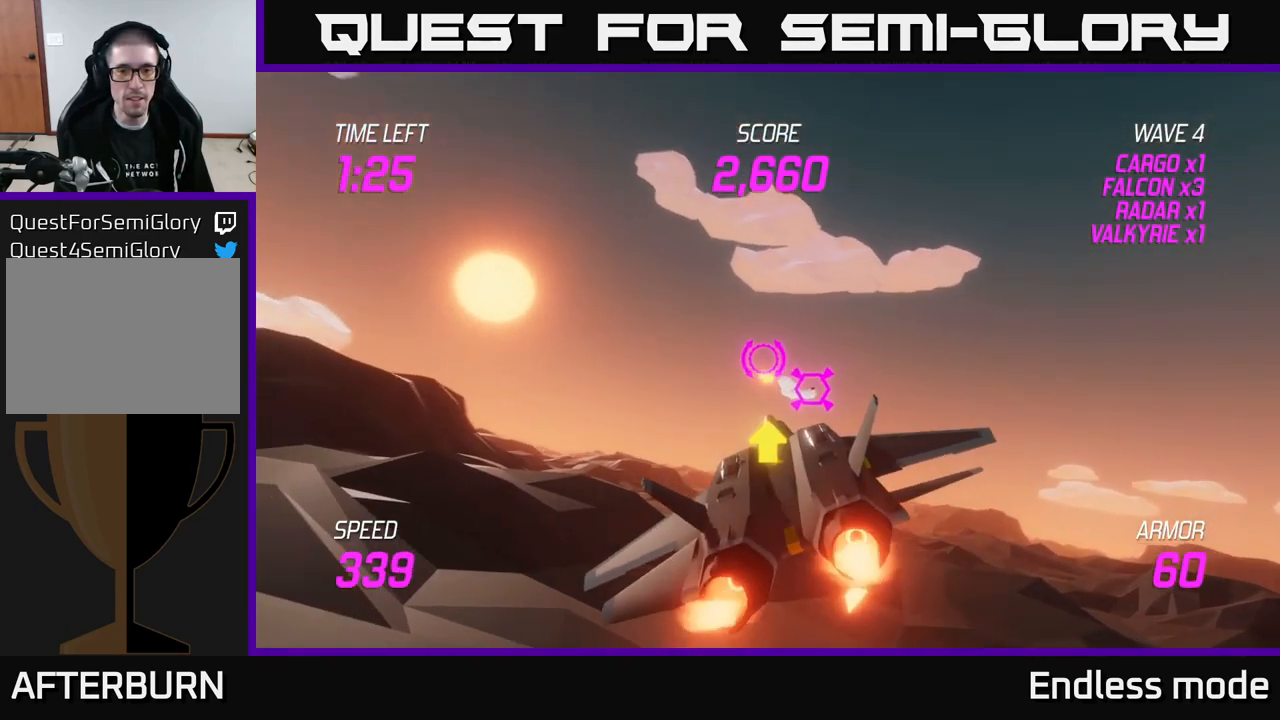
{"buttons": ["L2"], "left_stick": "center", "right_stick": "center", "events": [[100, "R2", "up"], [367, "left_stick", "center"]]}
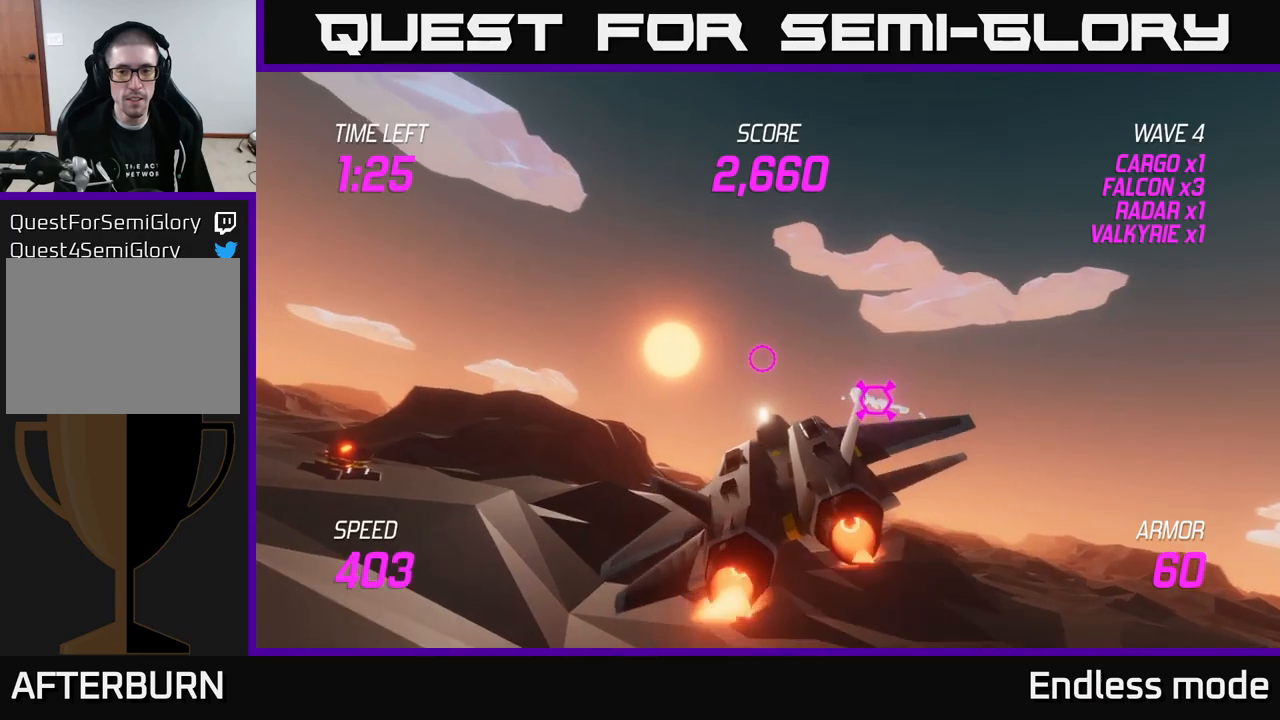
{"buttons": ["L2"], "left_stick": "left", "right_stick": "center", "events": [[234, "left_stick", "down"], [334, "R2", "down"], [350, "left_stick", "left"], [434, "R2", "up"]]}